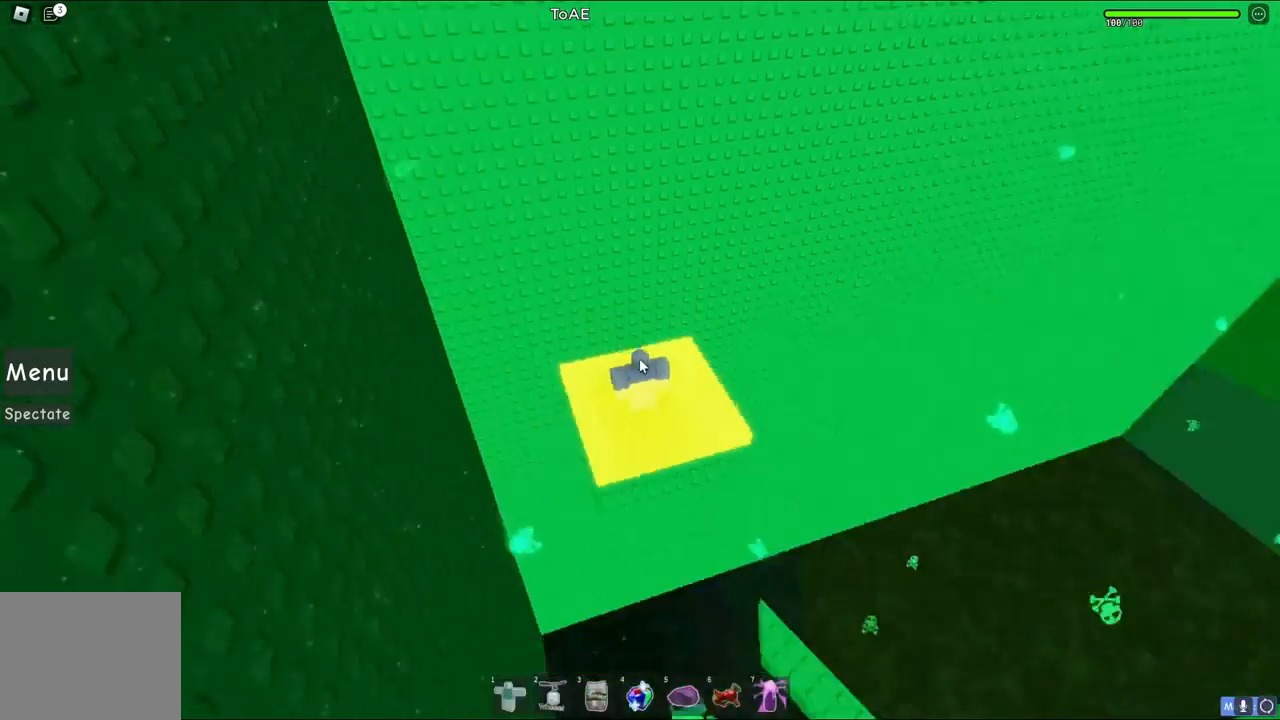
Gameplay with keyboard; each line is a JSON object with the keys held at the frame after it. "events" lists presses ("down") and releases ("up") of "a", "ctrl", "d", "e", "q", "s", "shift", "space" and "w" between this image and that frame as [ms after this image, input, new state], when the widget could be followed in between. No other keys are recorded. Mouse input is not recorded.
{"keys": ["d", "w"], "events": [[183, "d", "down"], [333, "shift", "down"], [350, "w", "down"], [500, "shift", "up"]]}
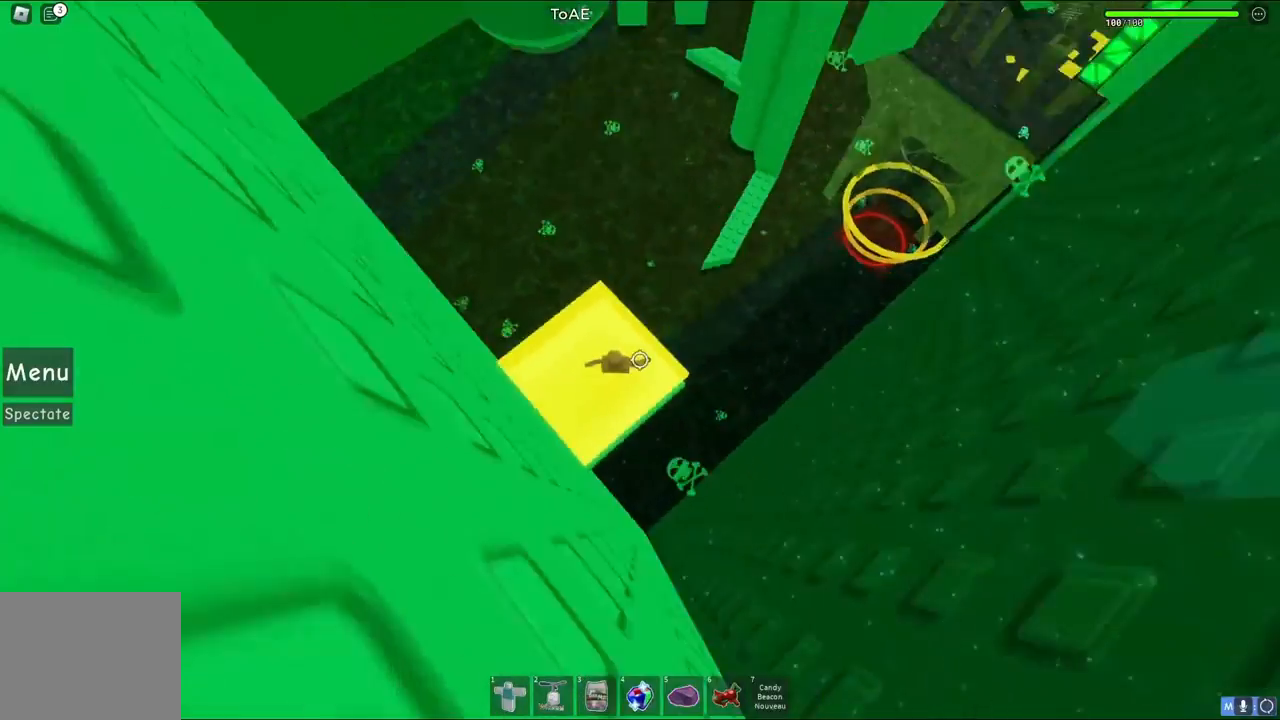
{"keys": ["space", "w"], "events": [[33, "d", "up"], [267, "space", "down"]]}
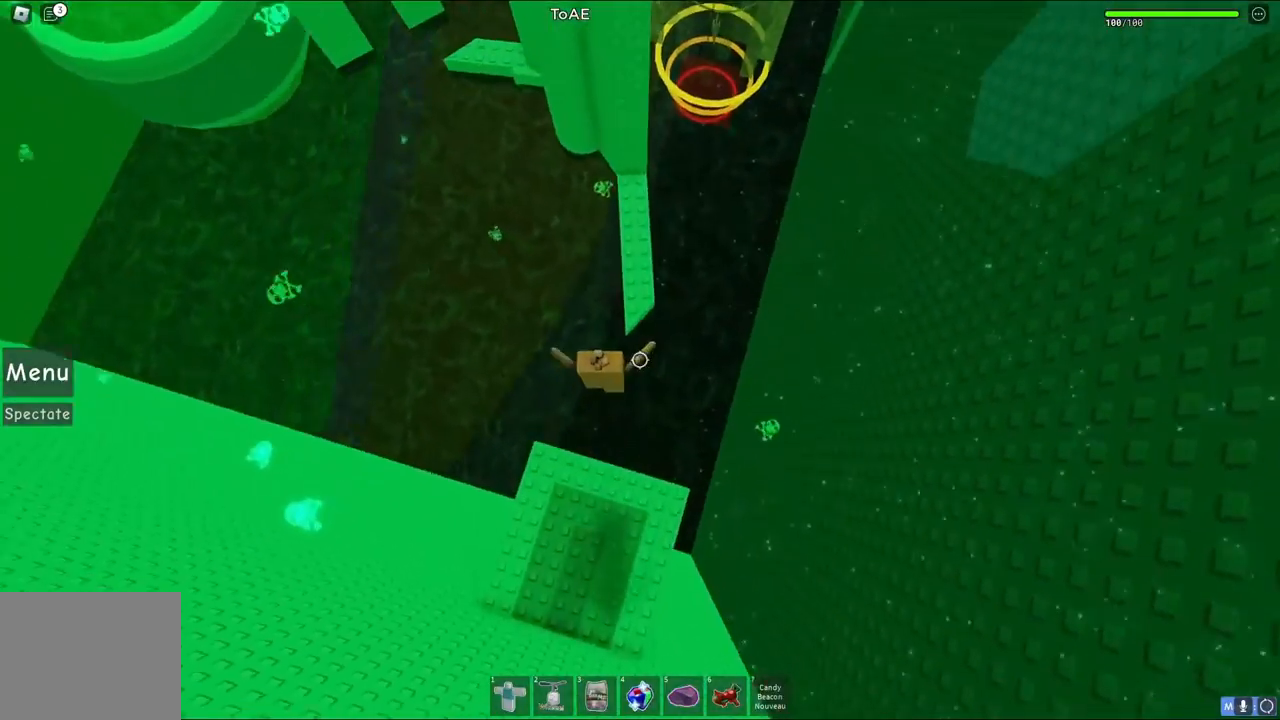
{"keys": ["space", "w"], "events": [[33, "space", "up"], [317, "space", "down"]]}
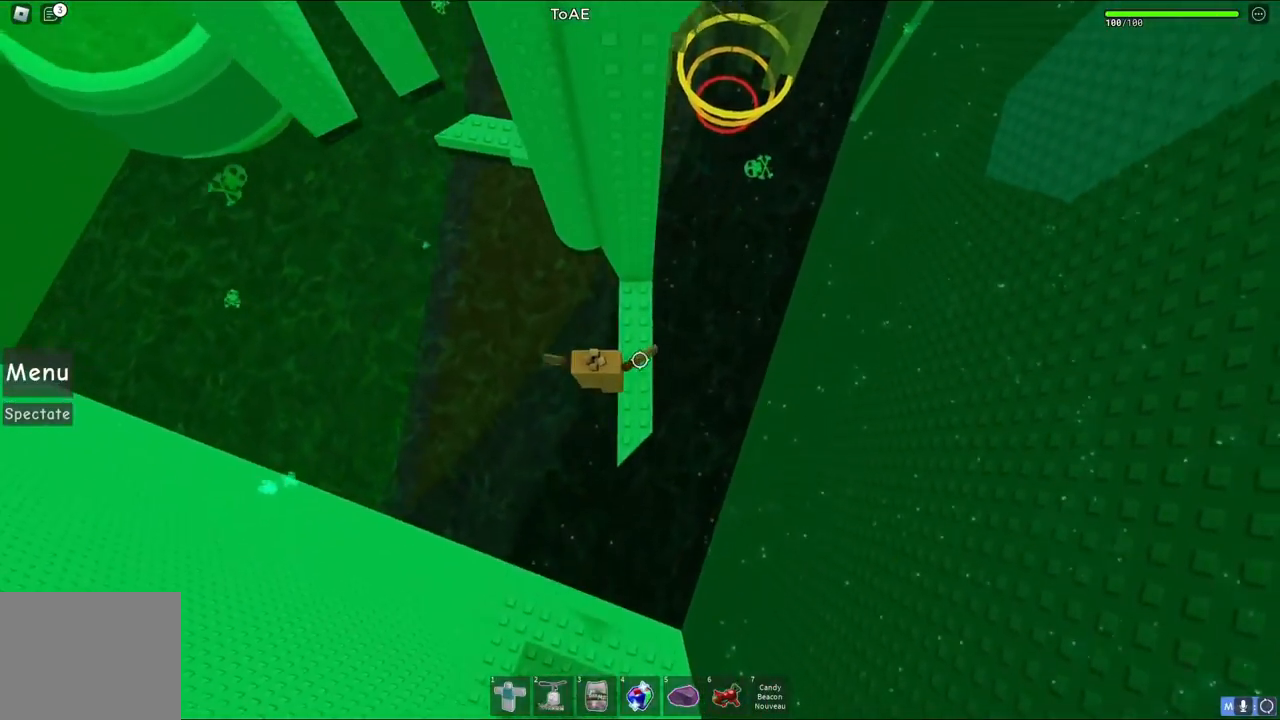
{"keys": ["a"], "events": [[33, "space", "up"], [383, "w", "up"], [400, "a", "down"]]}
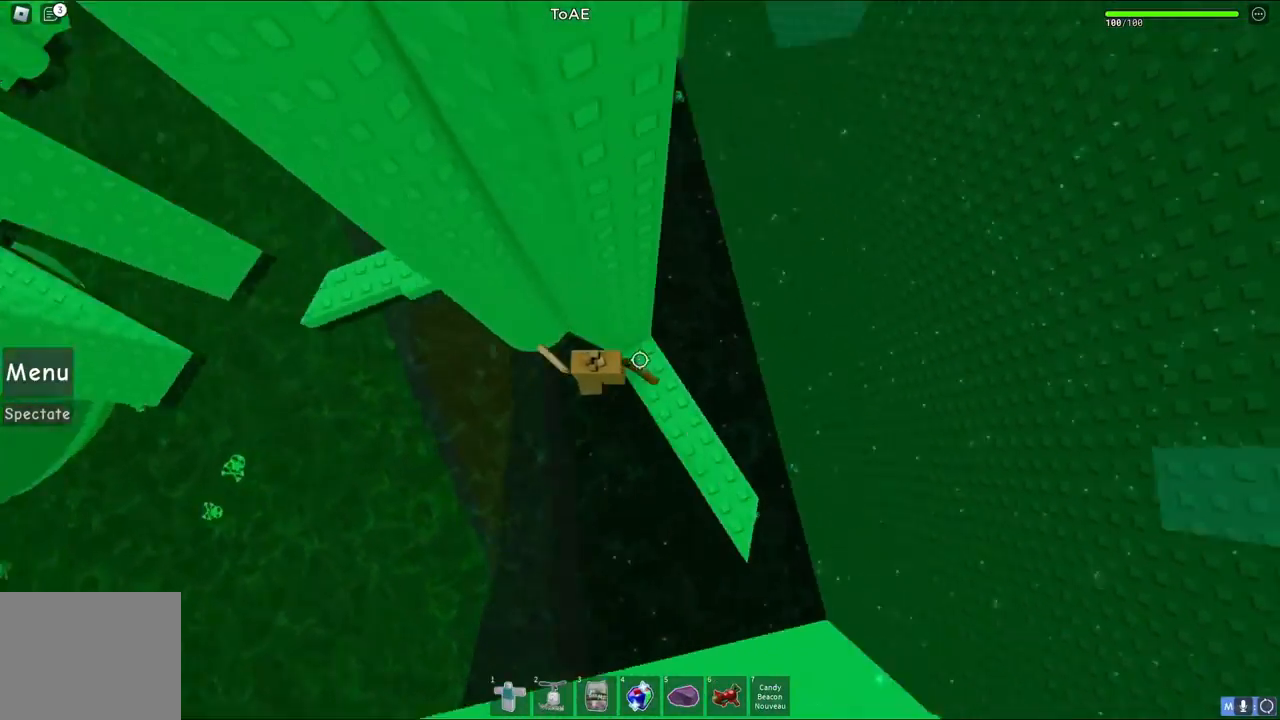
{"keys": ["a"], "events": [[33, "space", "down"], [233, "space", "up"]]}
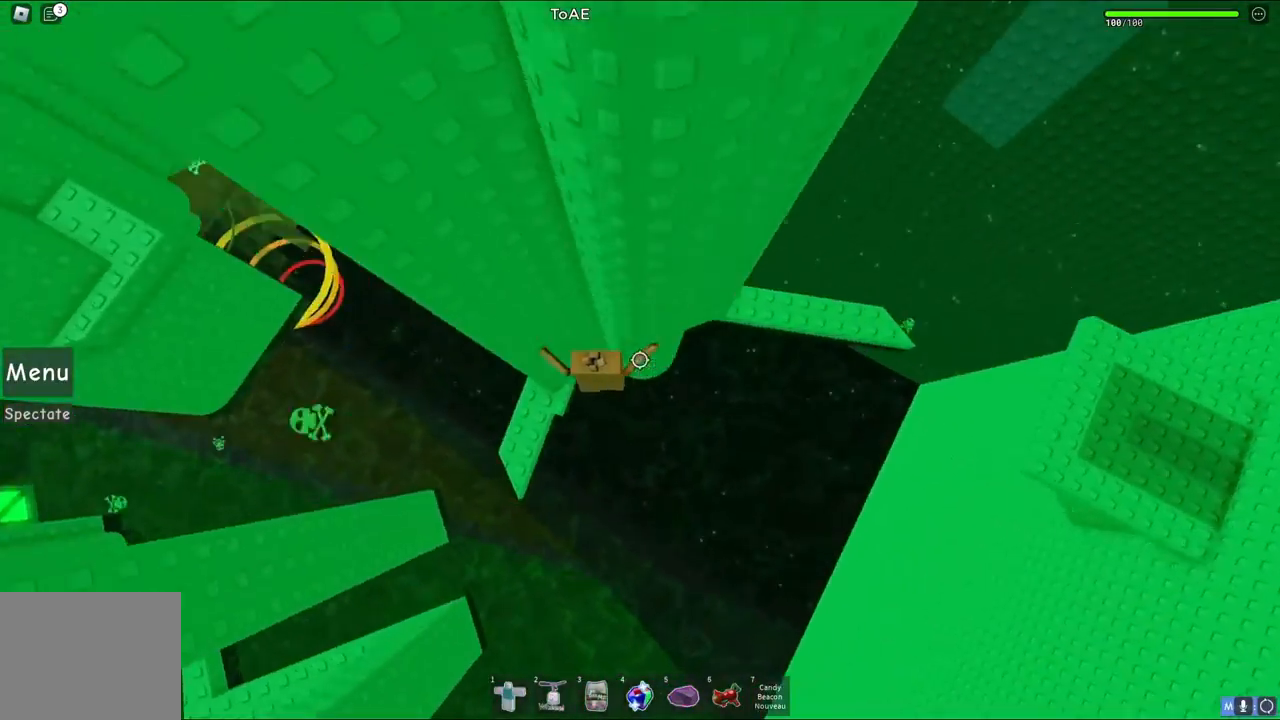
{"keys": ["a"], "events": []}
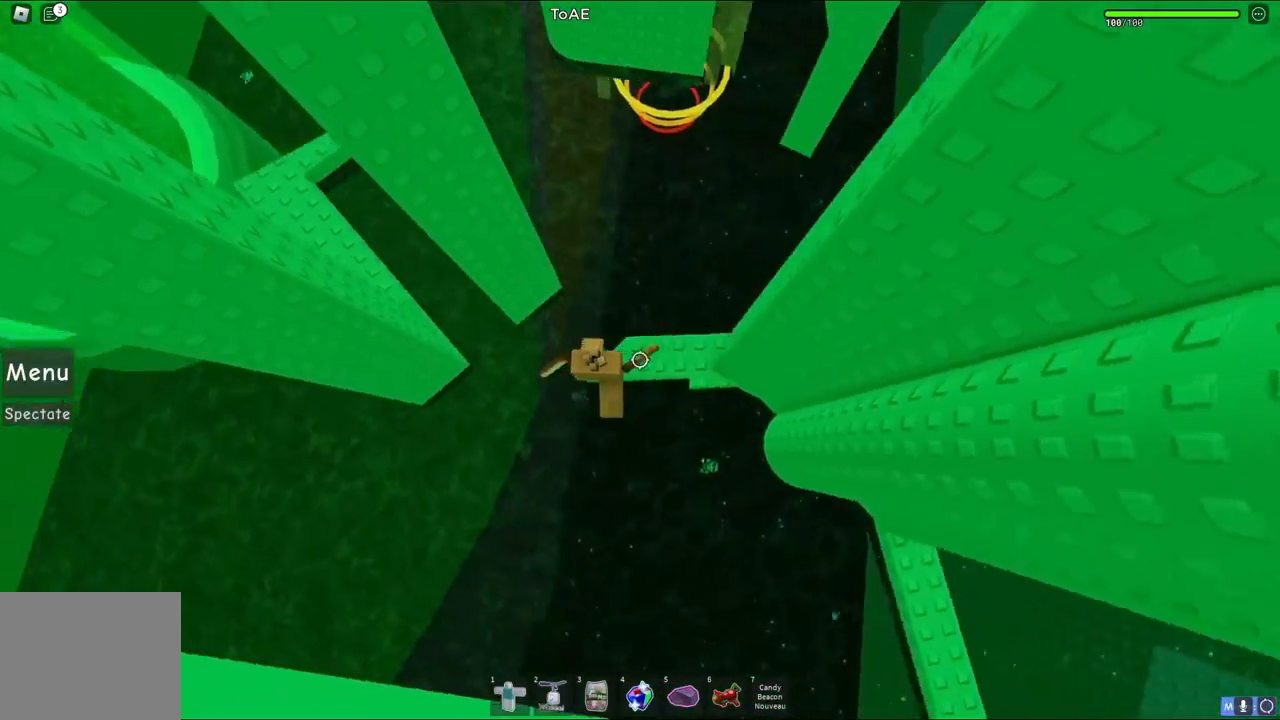
{"keys": ["a"], "events": [[117, "space", "down"], [283, "space", "up"]]}
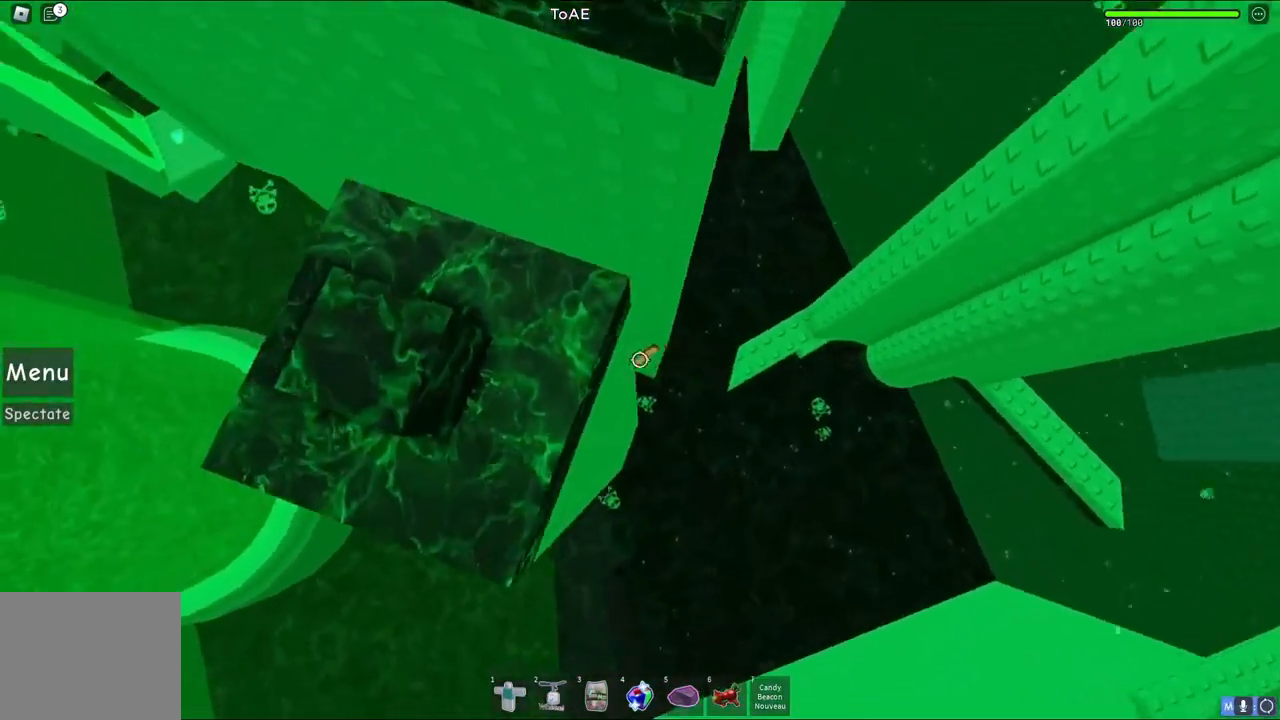
{"keys": ["a", "w"], "events": [[150, "w", "down"], [267, "space", "down"], [433, "space", "up"]]}
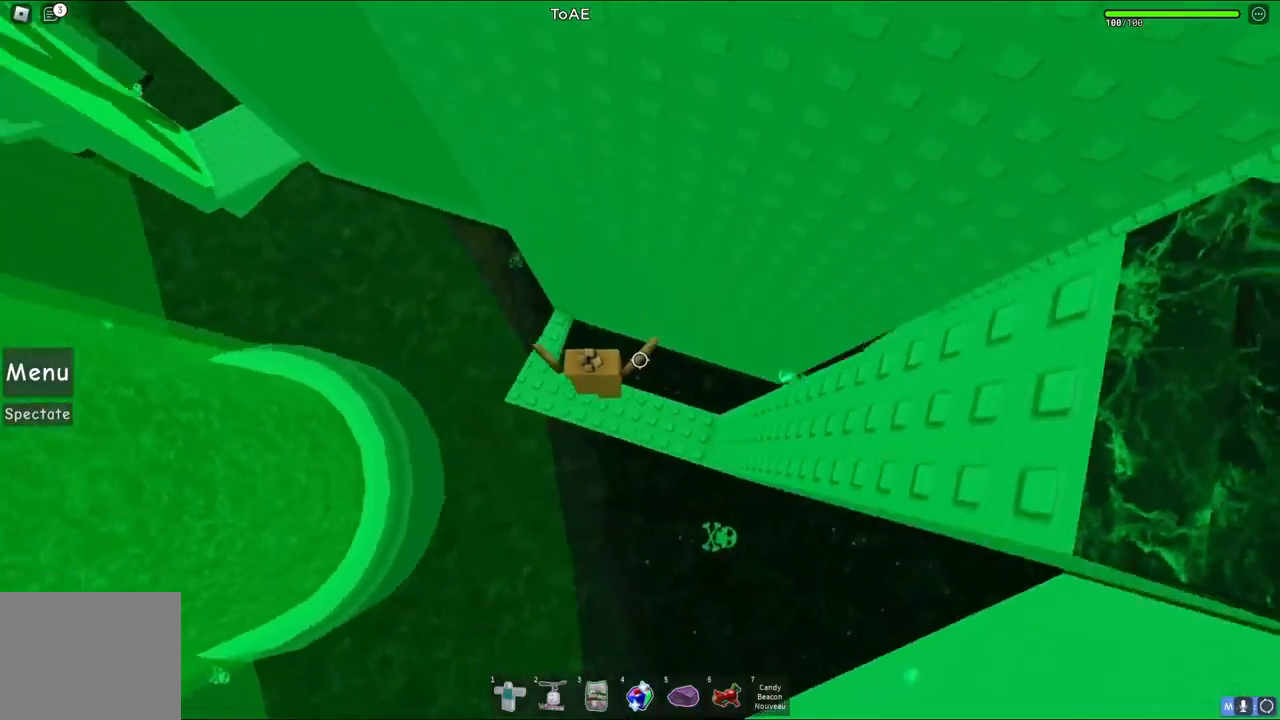
{"keys": [], "events": [[383, "a", "up"], [417, "w", "up"]]}
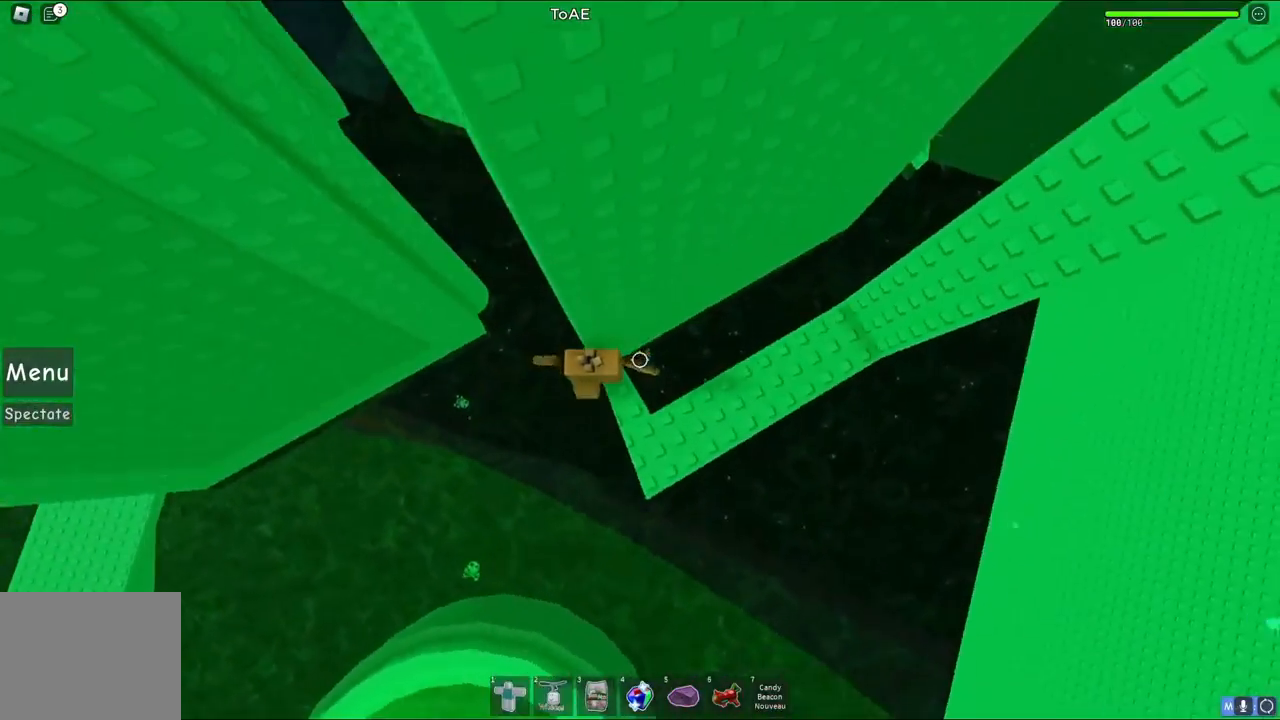
{"keys": [], "events": [[33, "shift", "down"], [150, "shift", "up"], [433, "shift", "down"], [500, "shift", "up"]]}
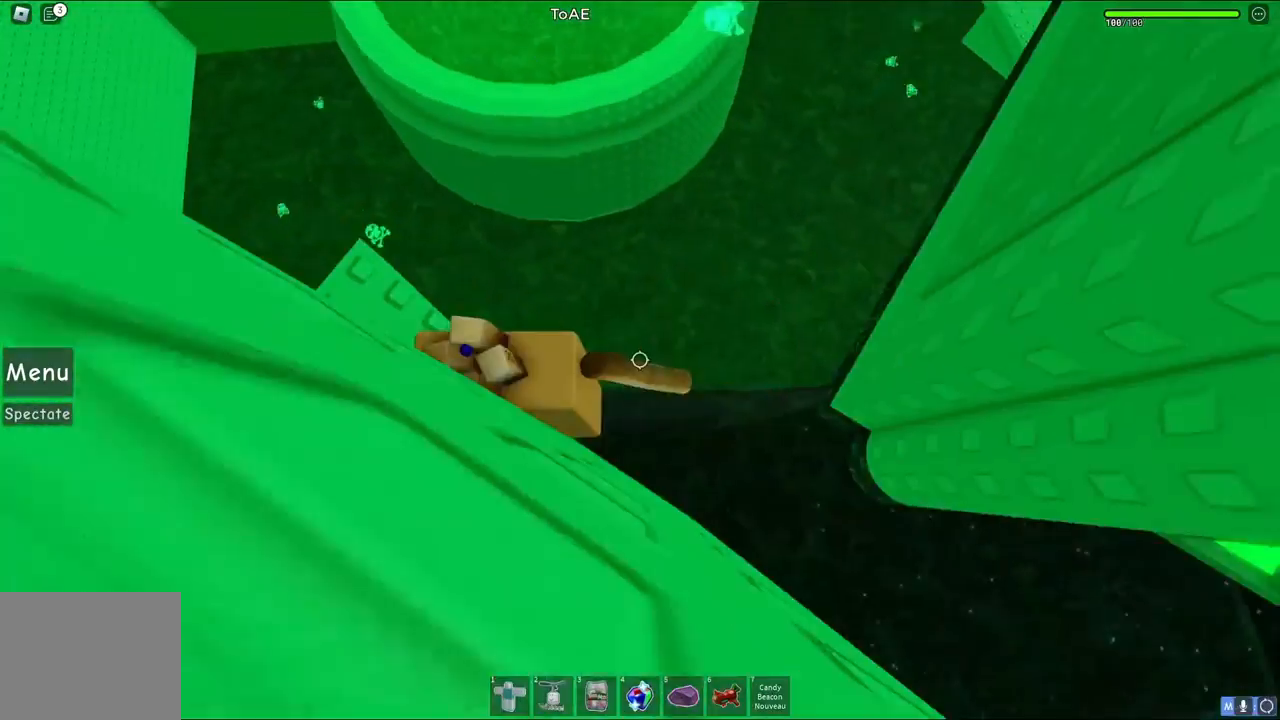
{"keys": ["d"], "events": [[67, "d", "down"], [217, "space", "down"], [400, "space", "up"]]}
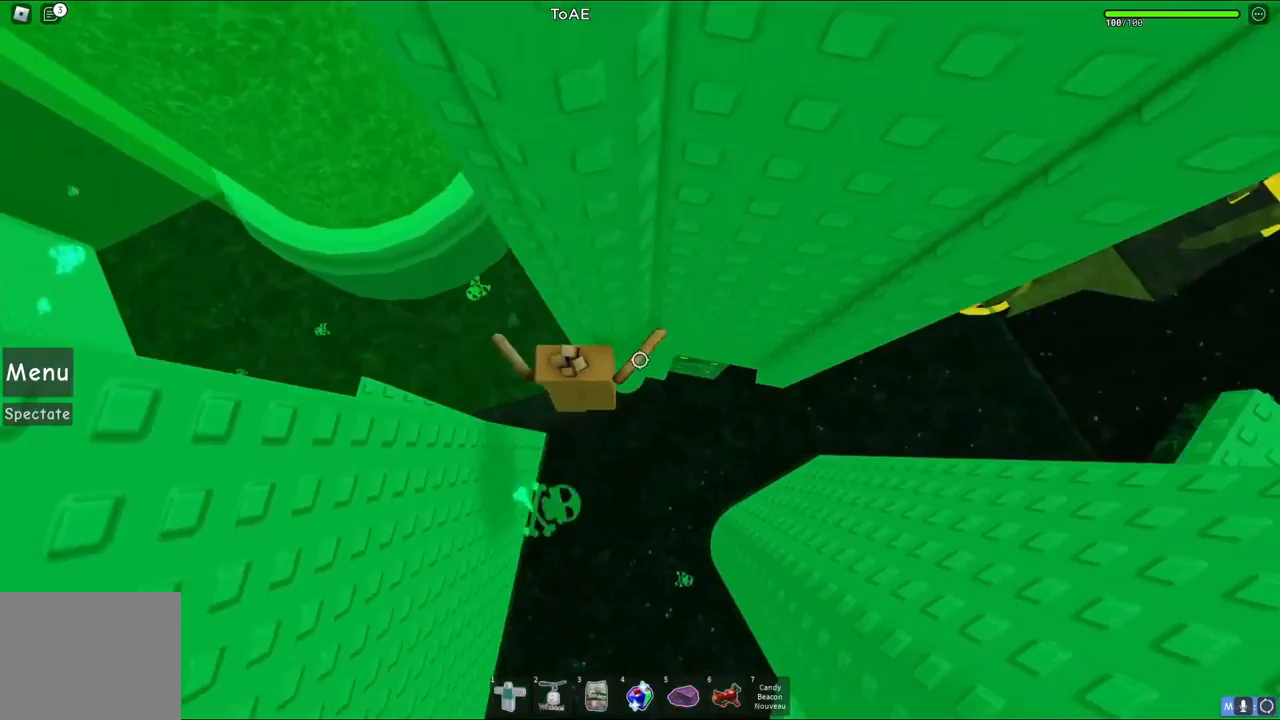
{"keys": ["shift", "w"], "events": [[150, "w", "down"], [267, "d", "up"], [367, "shift", "down"]]}
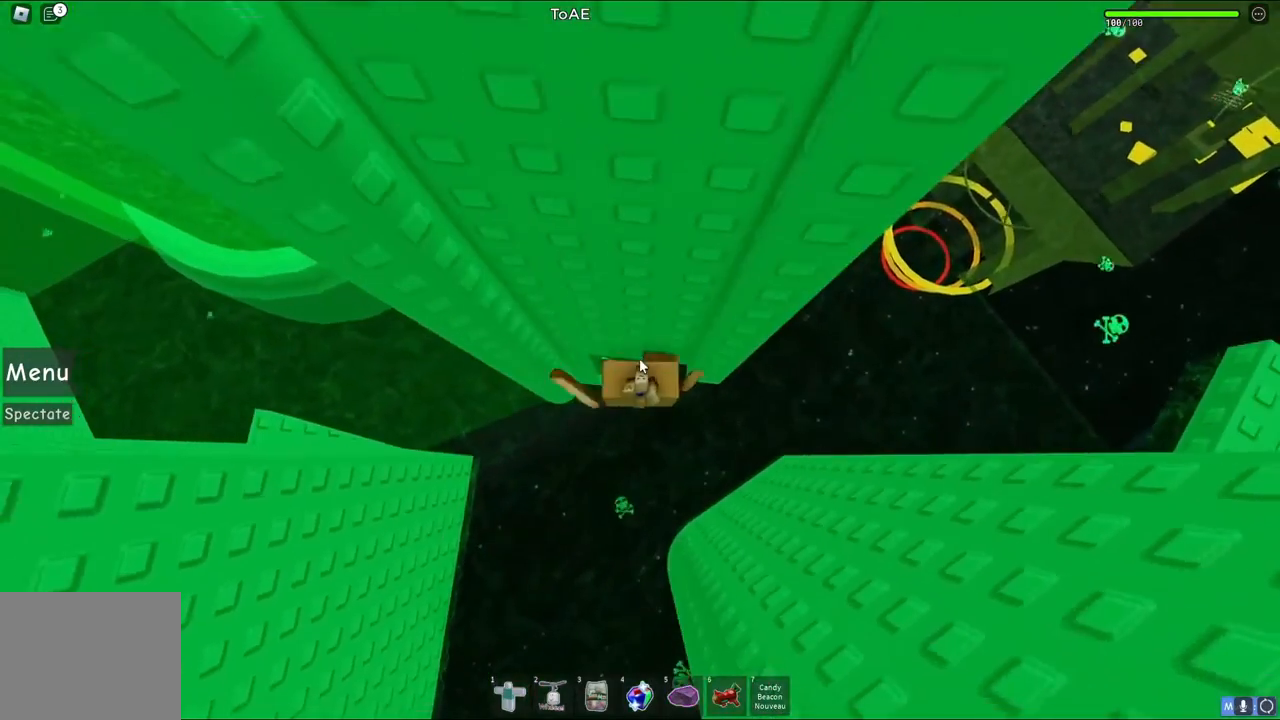
{"keys": ["d", "shift"], "events": [[50, "shift", "up"], [300, "w", "up"], [483, "d", "down"], [500, "shift", "down"]]}
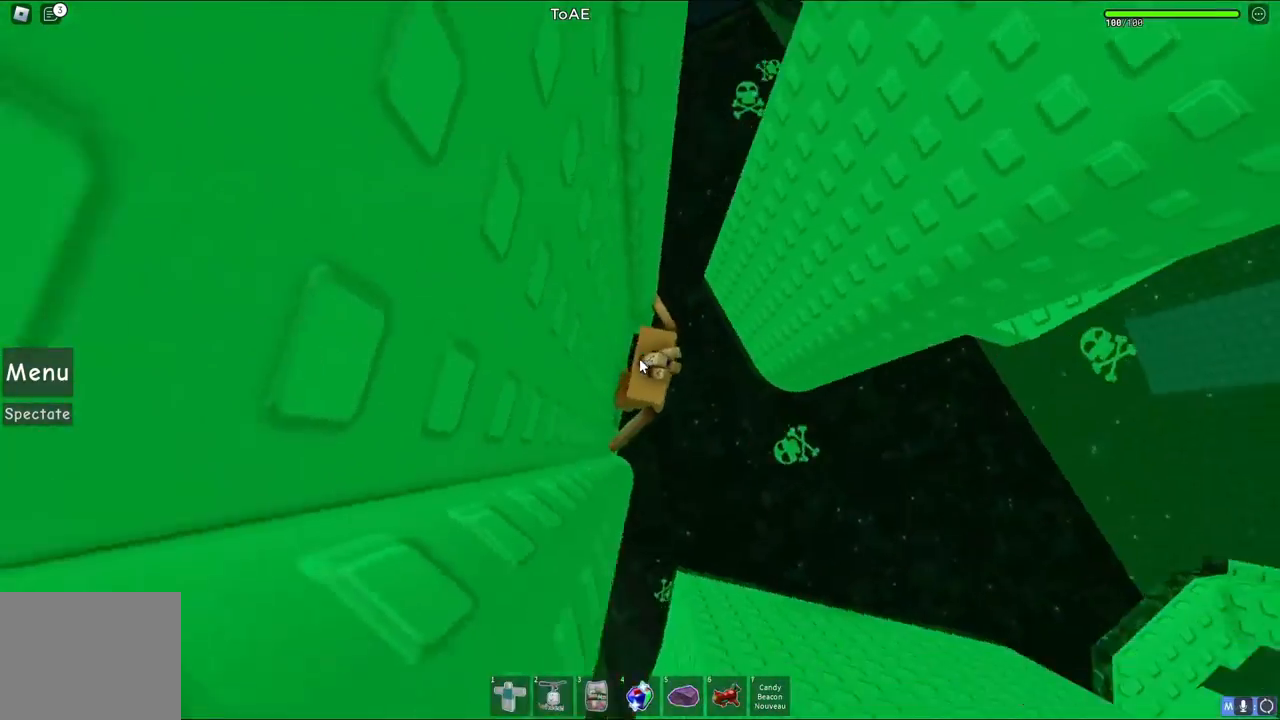
{"keys": ["d"], "events": [[67, "space", "down"], [267, "space", "up"], [300, "shift", "up"]]}
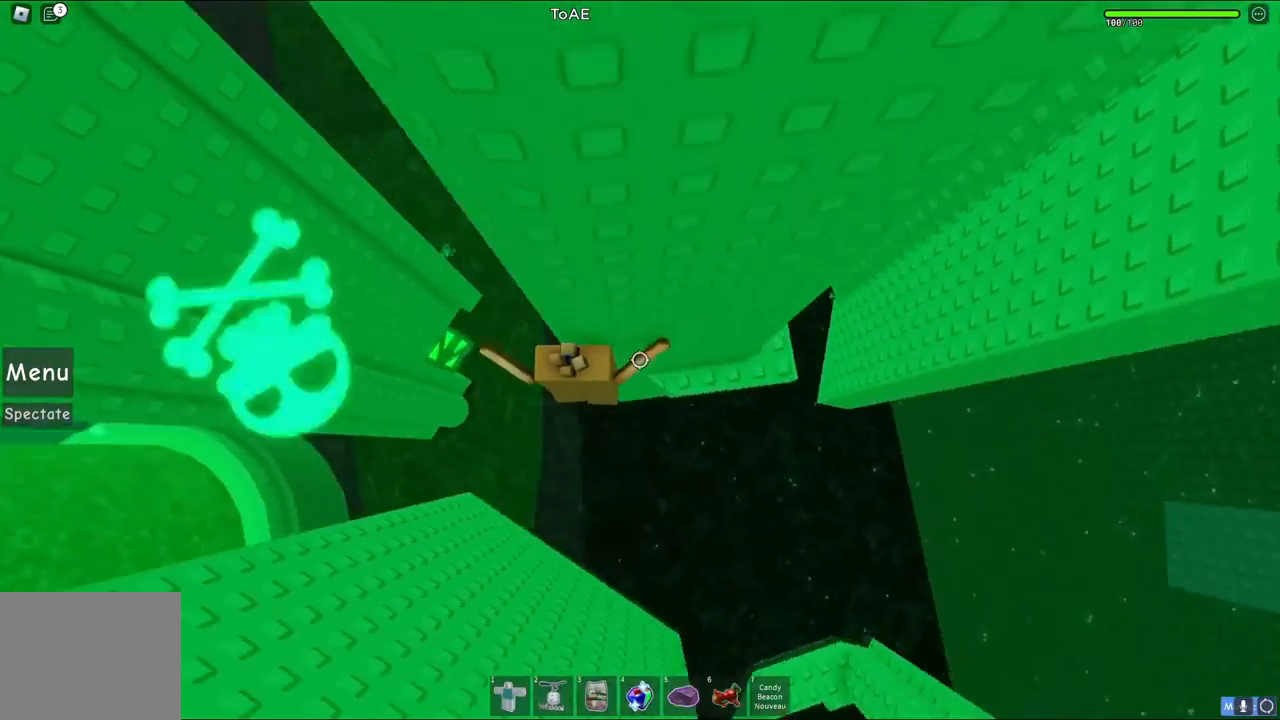
{"keys": ["w"], "events": [[283, "w", "down"], [467, "d", "up"]]}
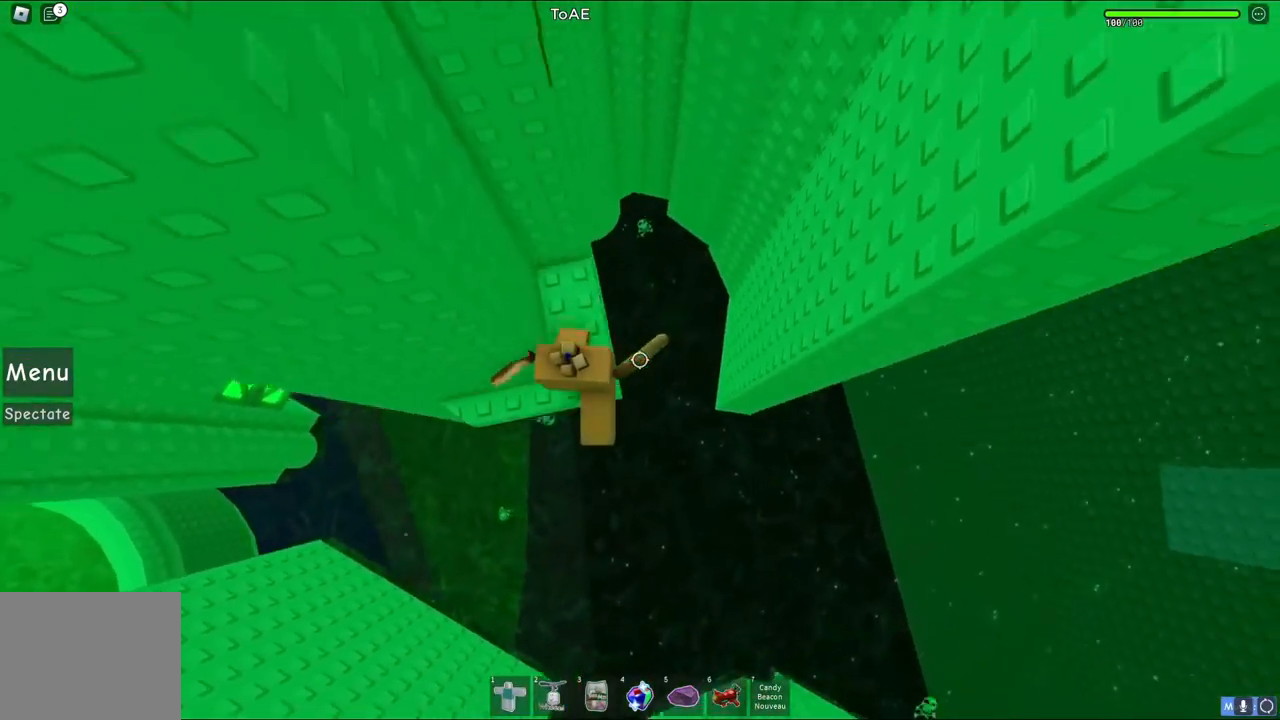
{"keys": ["d"], "events": [[283, "w", "up"], [400, "d", "down"]]}
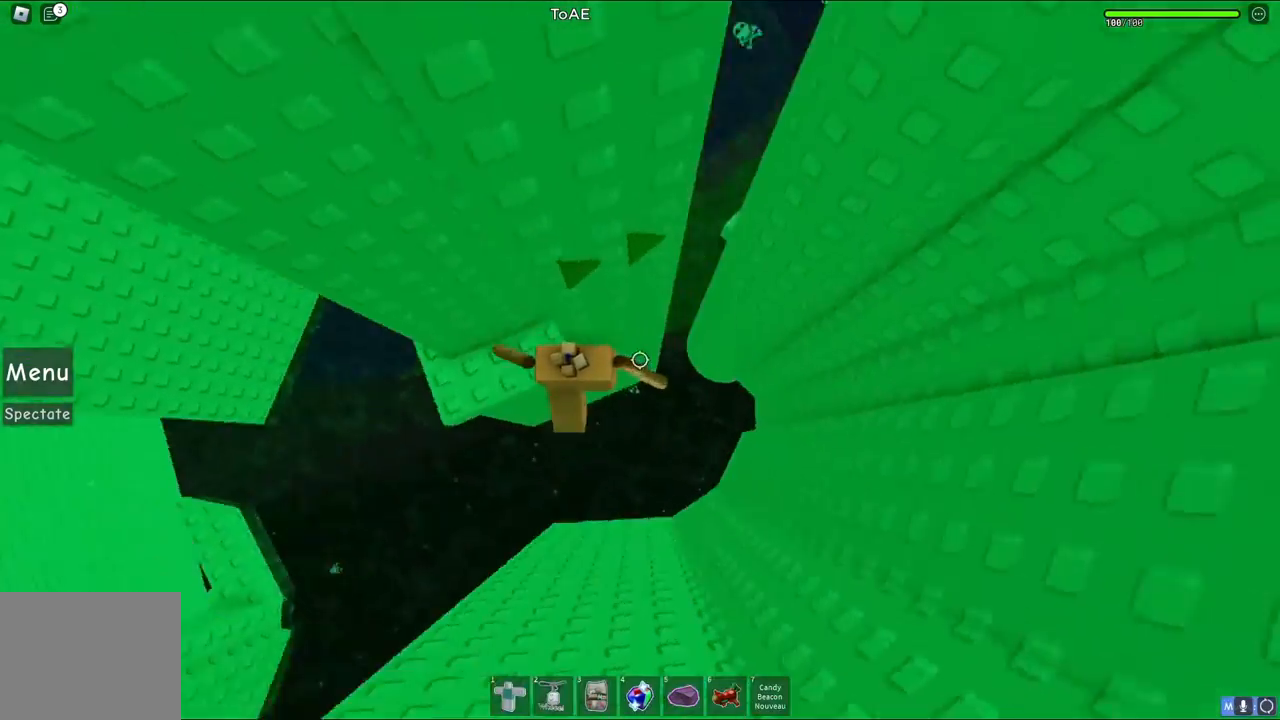
{"keys": ["d", "s"], "events": [[67, "space", "down"], [300, "space", "up"], [500, "s", "down"]]}
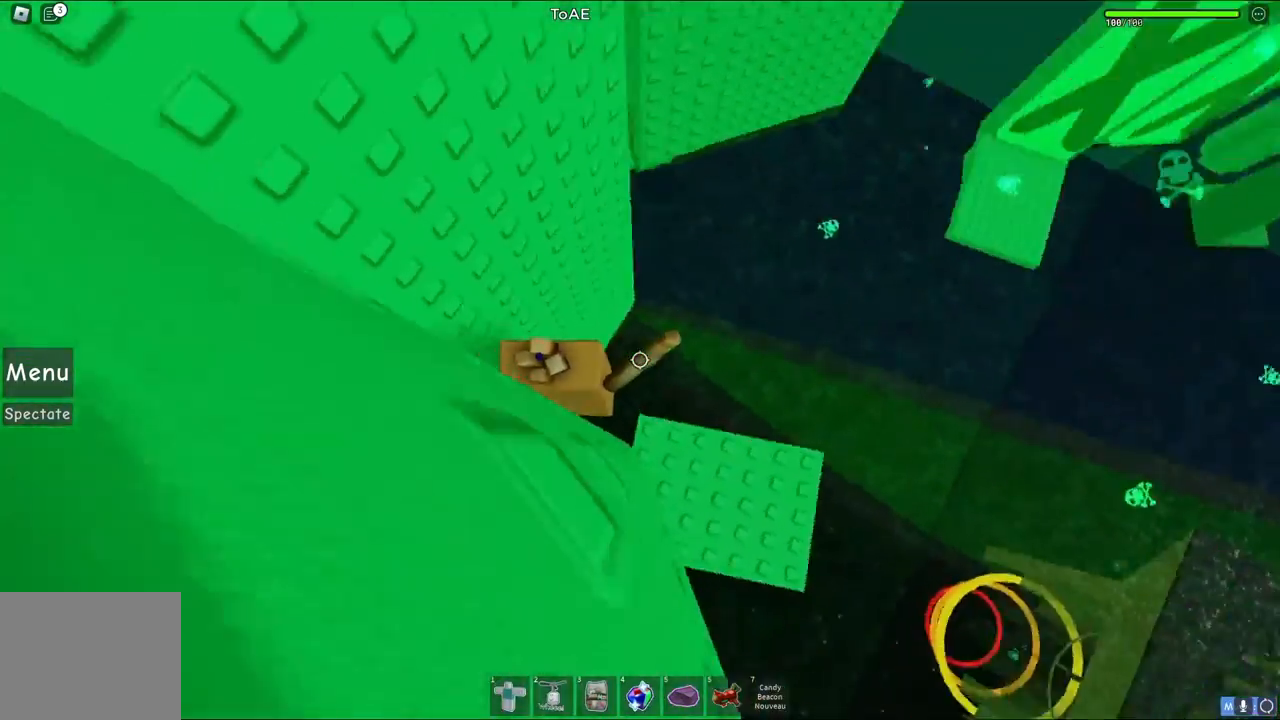
{"keys": [], "events": [[317, "a", "down"], [333, "d", "up"], [400, "s", "up"], [483, "a", "up"]]}
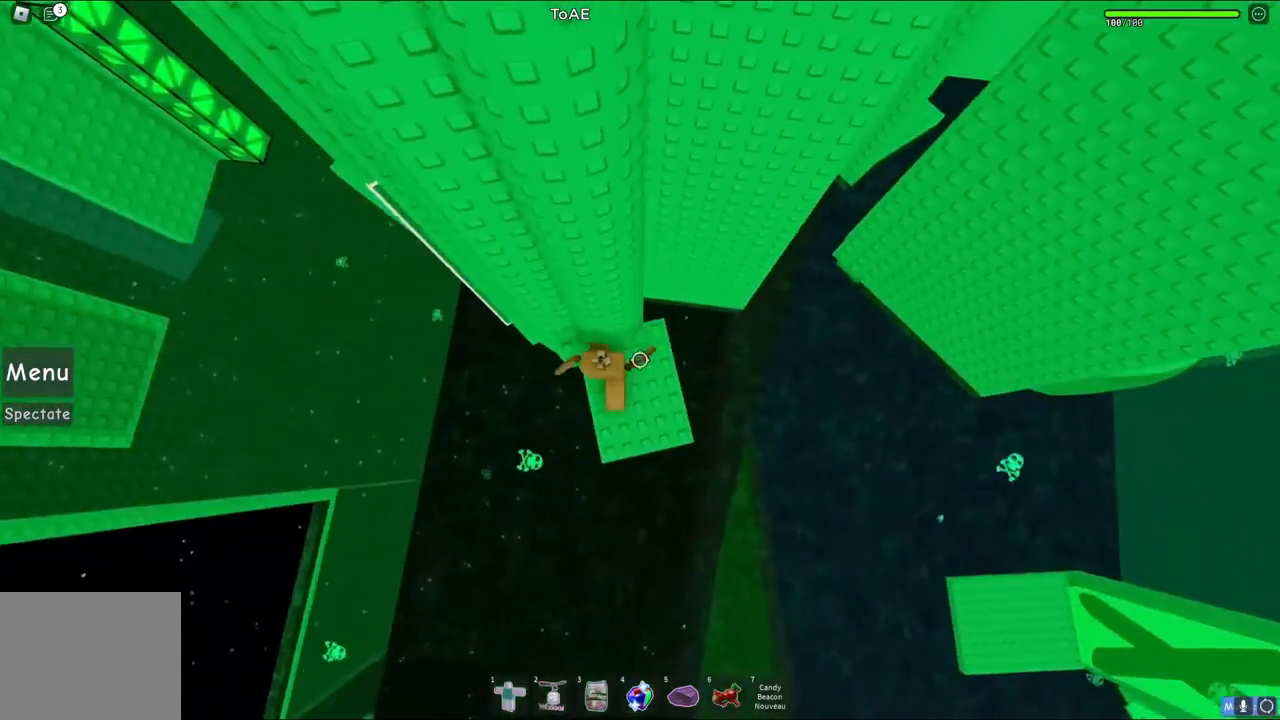
{"keys": [], "events": [[100, "a", "down"], [117, "w", "down"], [150, "a", "up"], [150, "w", "up"]]}
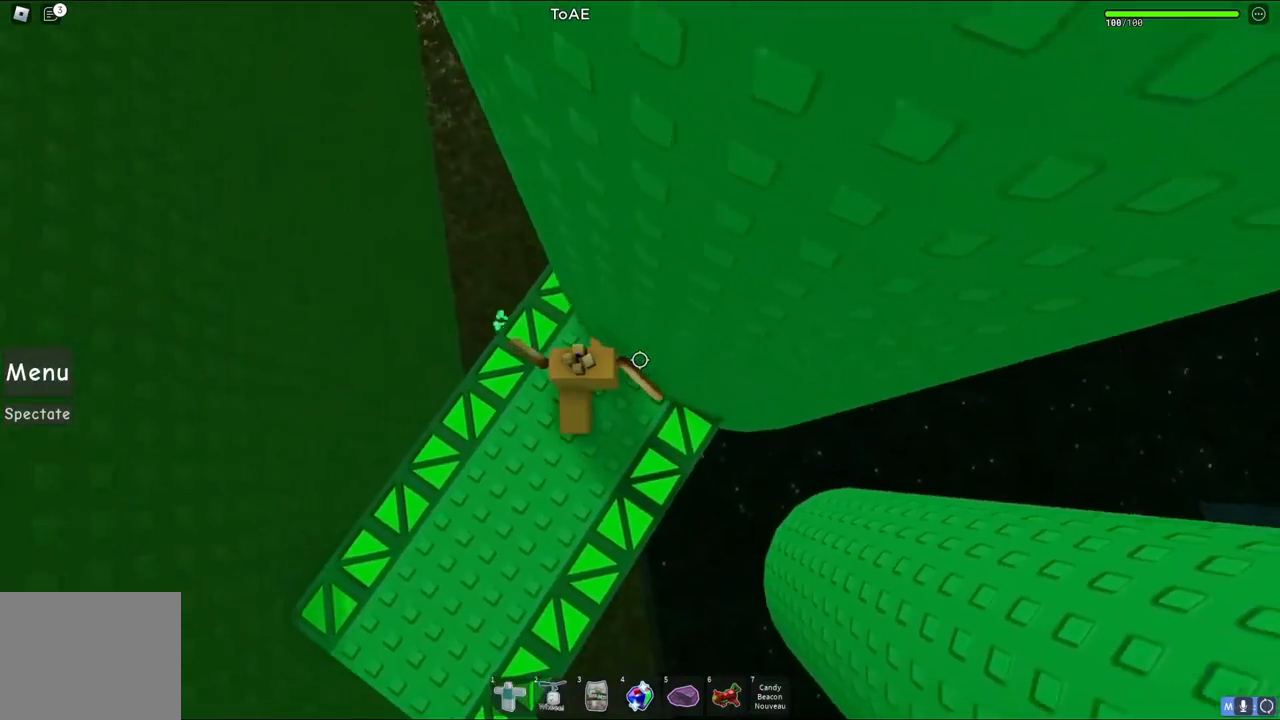
{"keys": ["d"], "events": [[50, "d", "down"], [150, "w", "down"], [417, "w", "up"]]}
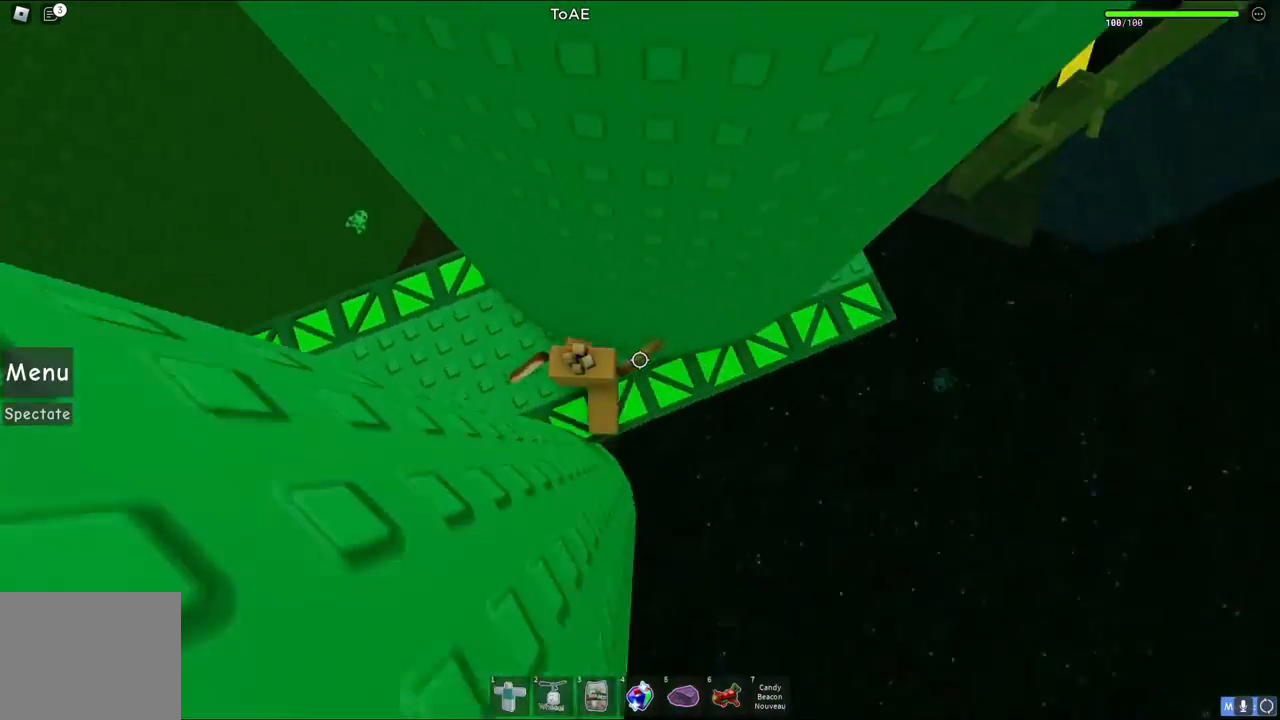
{"keys": ["d"], "events": []}
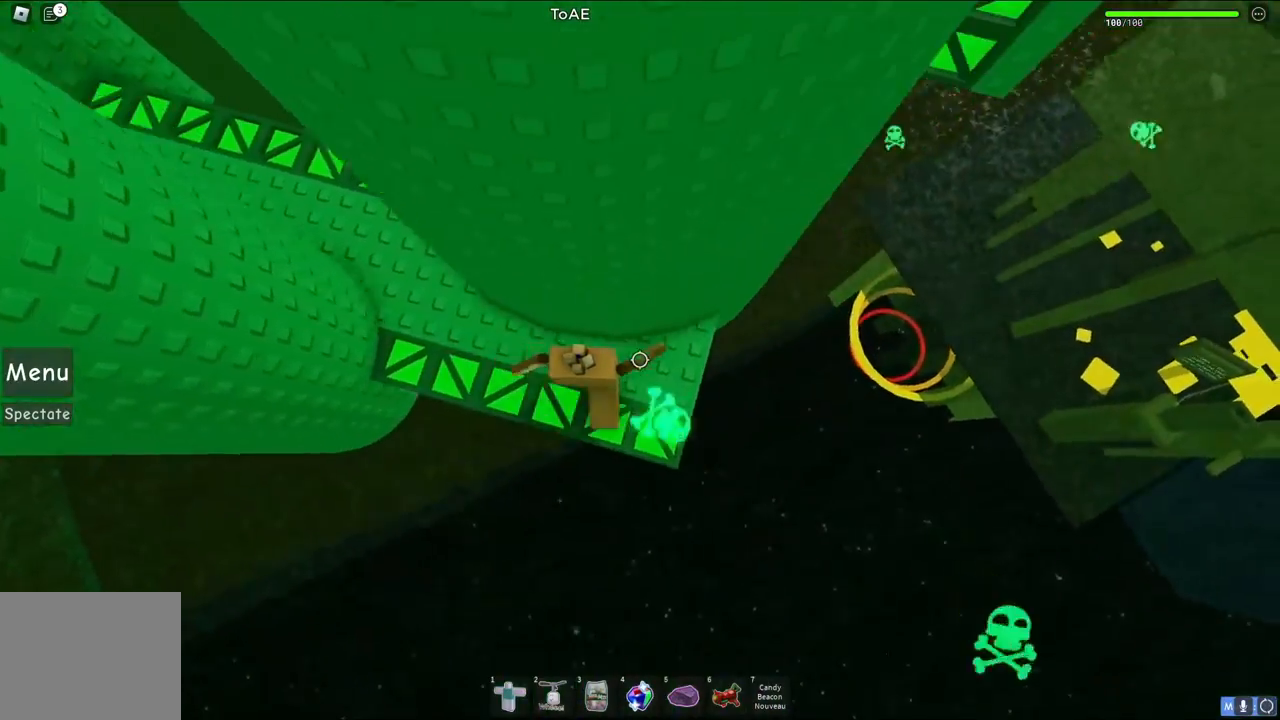
{"keys": ["space", "w"], "events": [[300, "w", "down"], [367, "space", "down"], [417, "d", "up"]]}
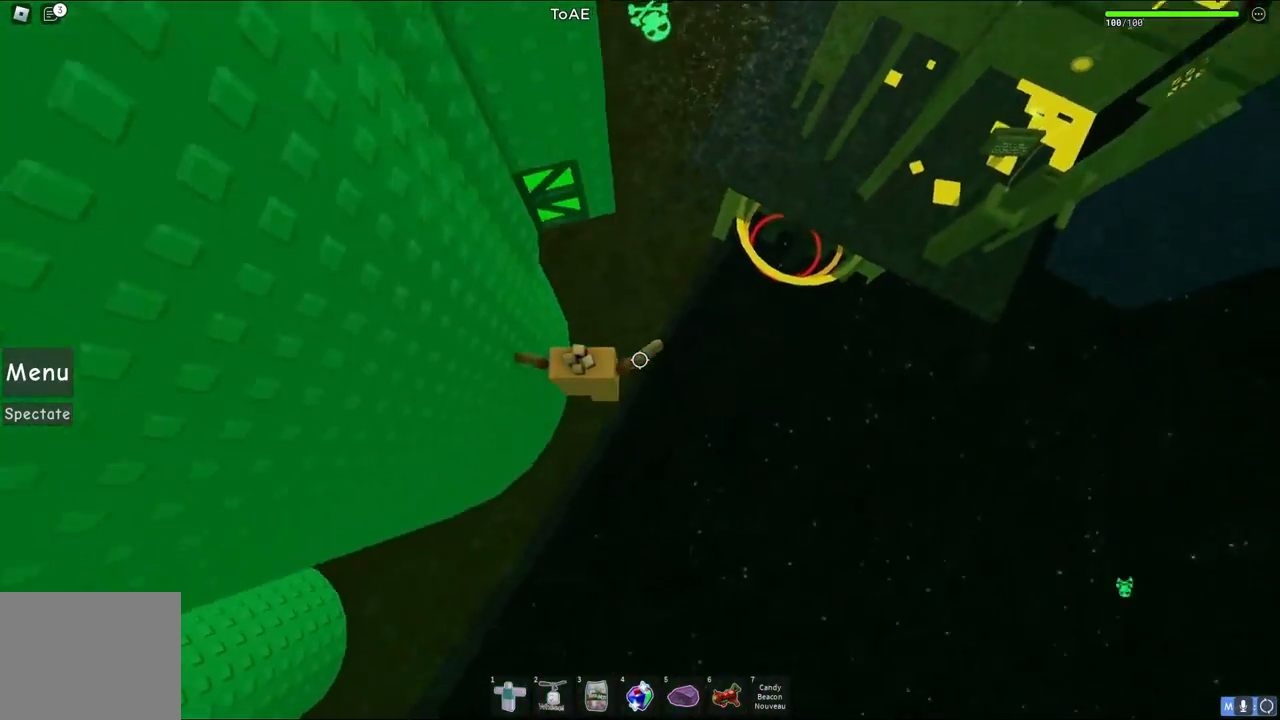
{"keys": ["w"], "events": [[67, "space", "up"], [283, "shift", "down"], [450, "shift", "up"]]}
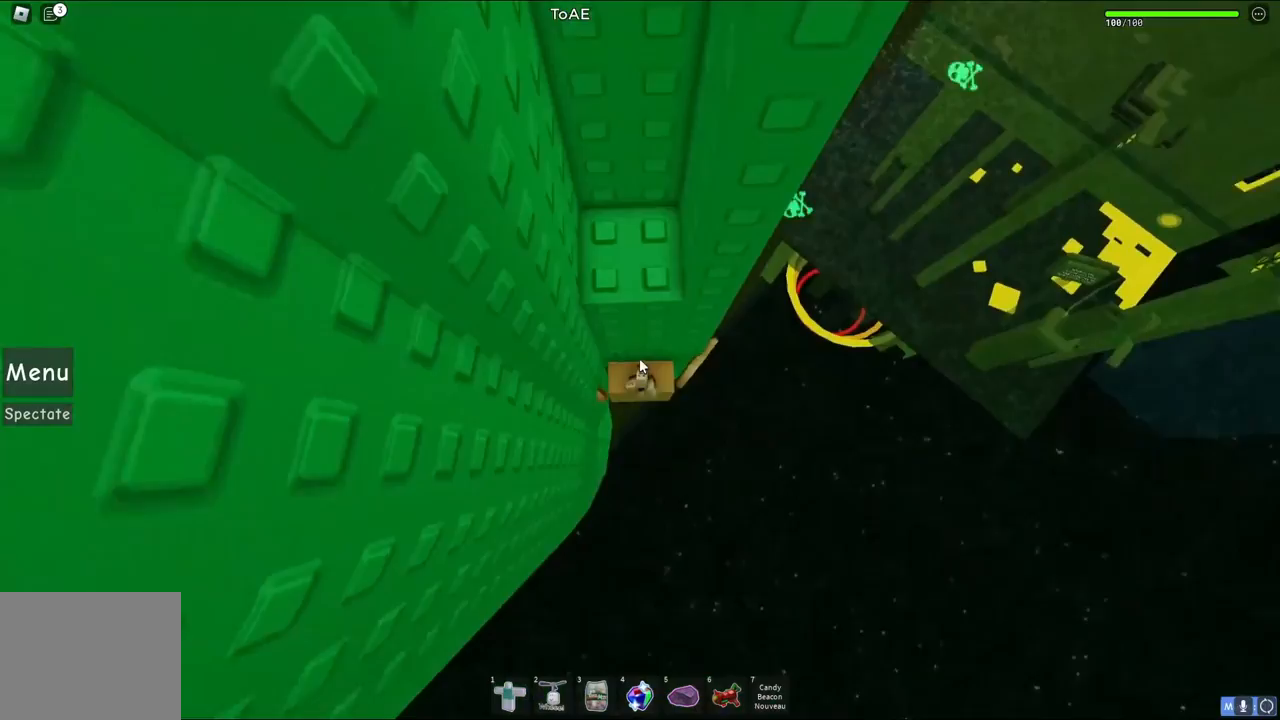
{"keys": ["d", "shift"], "events": [[217, "w", "up"], [450, "d", "down"], [483, "shift", "down"]]}
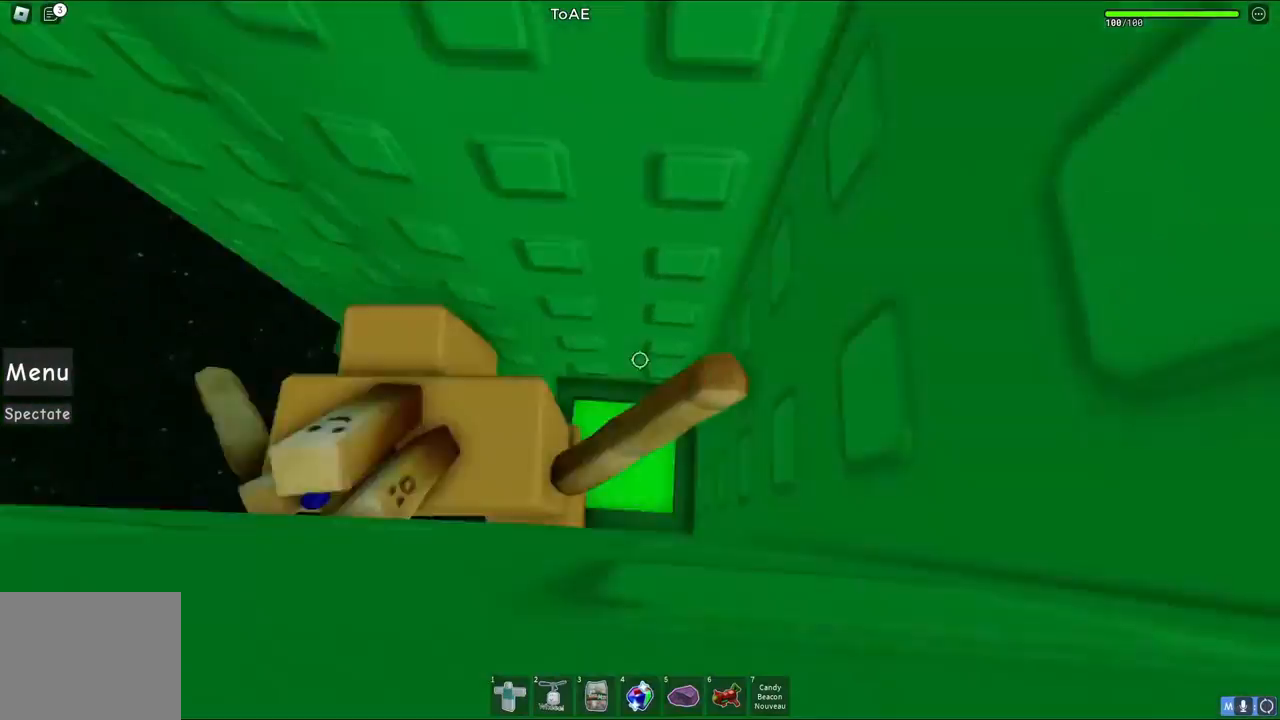
{"keys": [], "events": [[17, "space", "down"], [217, "space", "up"], [267, "shift", "up"], [450, "d", "up"]]}
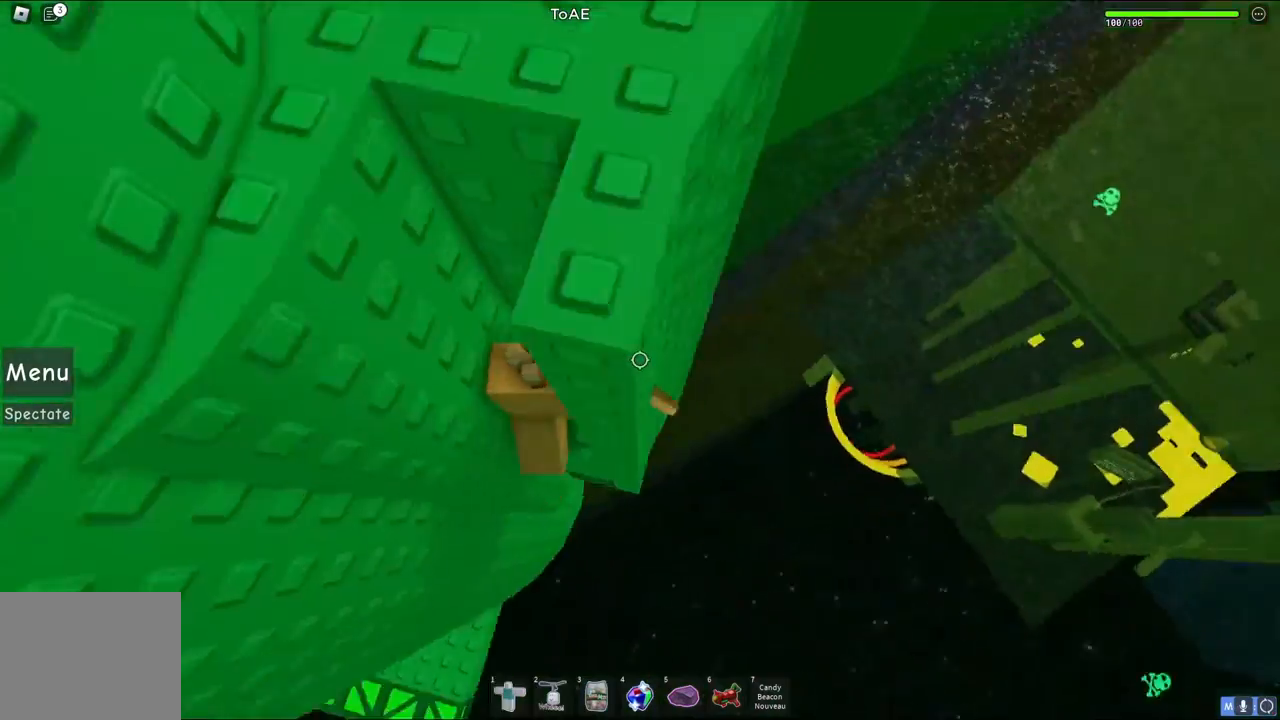
{"keys": [], "events": [[17, "space", "down"], [217, "w", "down"], [233, "space", "up"], [433, "w", "up"]]}
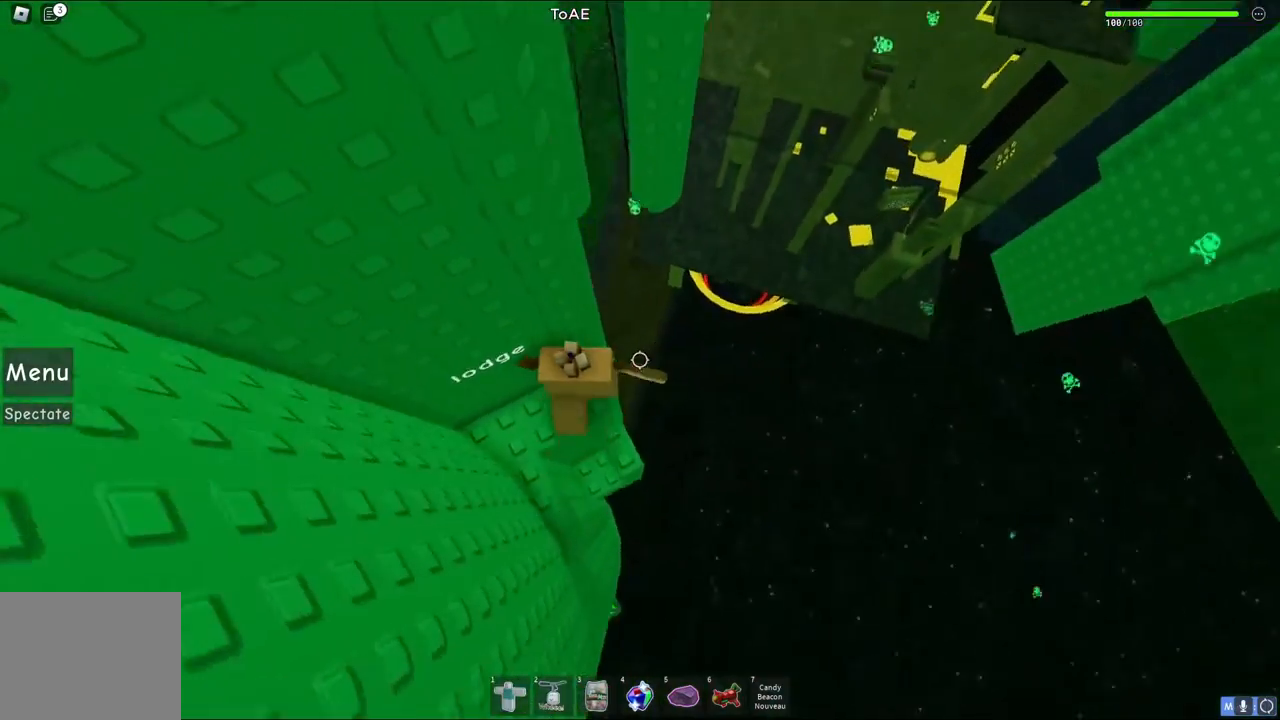
{"keys": [], "events": [[67, "w", "down"], [183, "w", "up"], [300, "w", "down"], [333, "d", "down"], [417, "d", "up"], [433, "w", "up"]]}
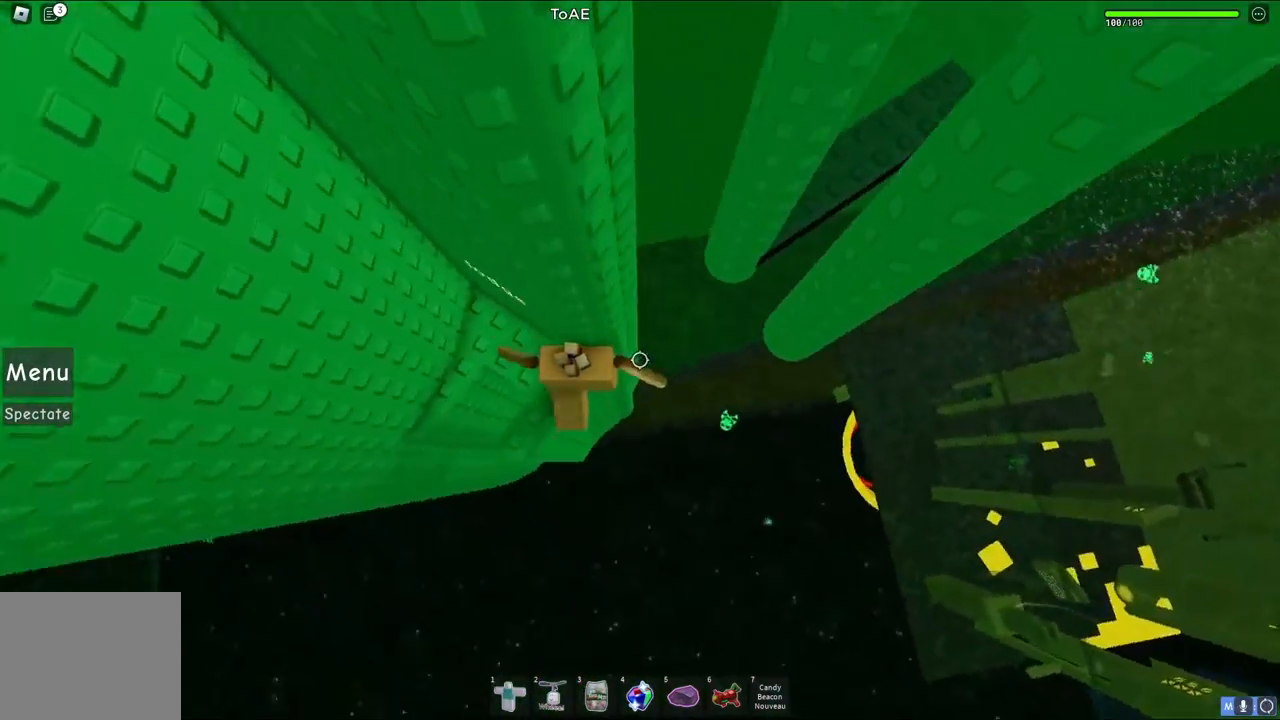
{"keys": ["d"], "events": [[100, "d", "down"], [217, "space", "down"], [383, "space", "up"]]}
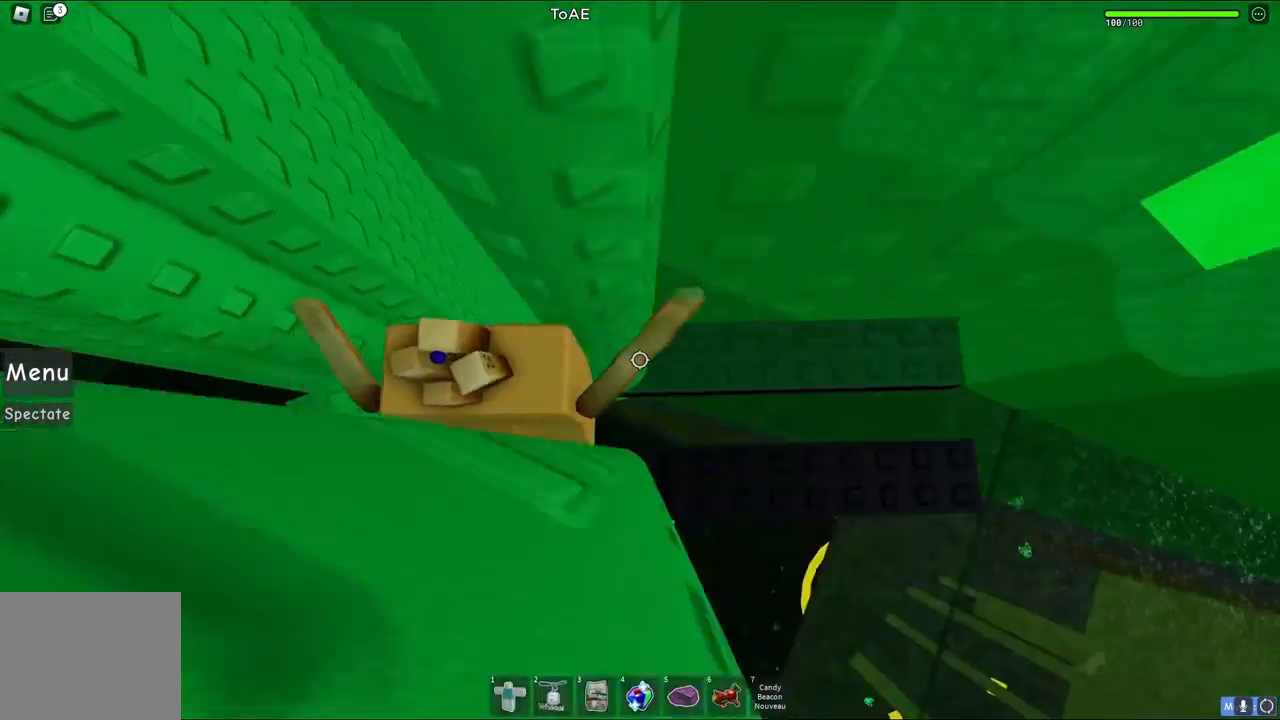
{"keys": ["w"], "events": [[100, "w", "down"], [250, "d", "up"]]}